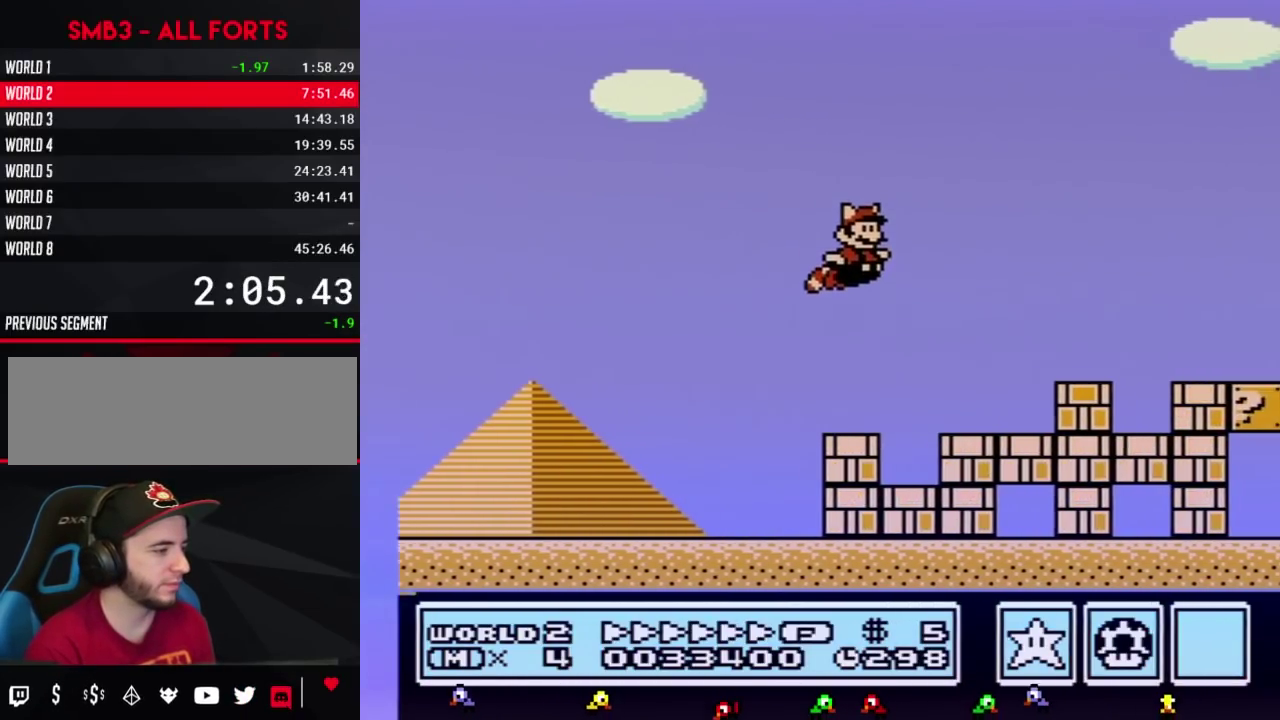
Gameplay with a controller (Nintendo layout); each line is a JSON object with the inputs held at the frame after it. "events" lists button and stick changes between this image and that frame as [ms after this image, input, new state], when the widget could be followed in between. Not read: L3 R3.
{"buttons": ["B", "DPAD_RIGHT"], "events": []}
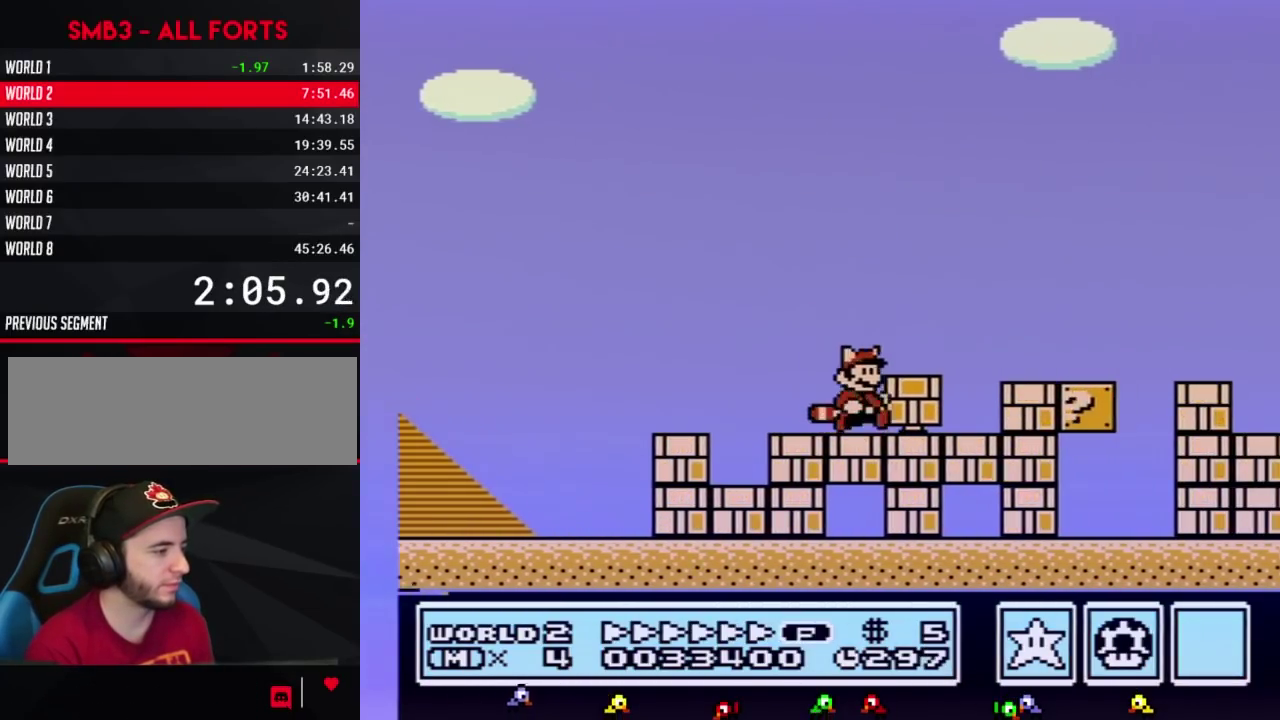
{"buttons": ["B", "DPAD_RIGHT"], "events": []}
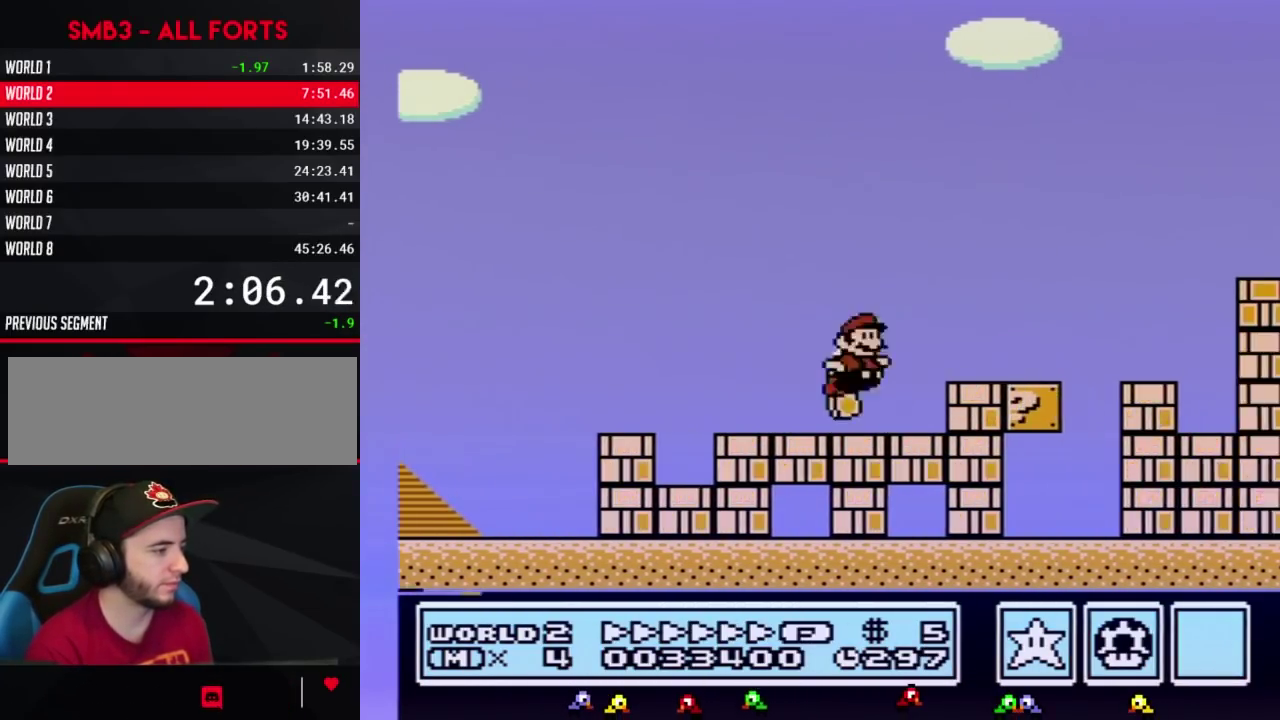
{"buttons": ["B", "DPAD_RIGHT"], "events": [[33, "A", "down"], [300, "A", "up"]]}
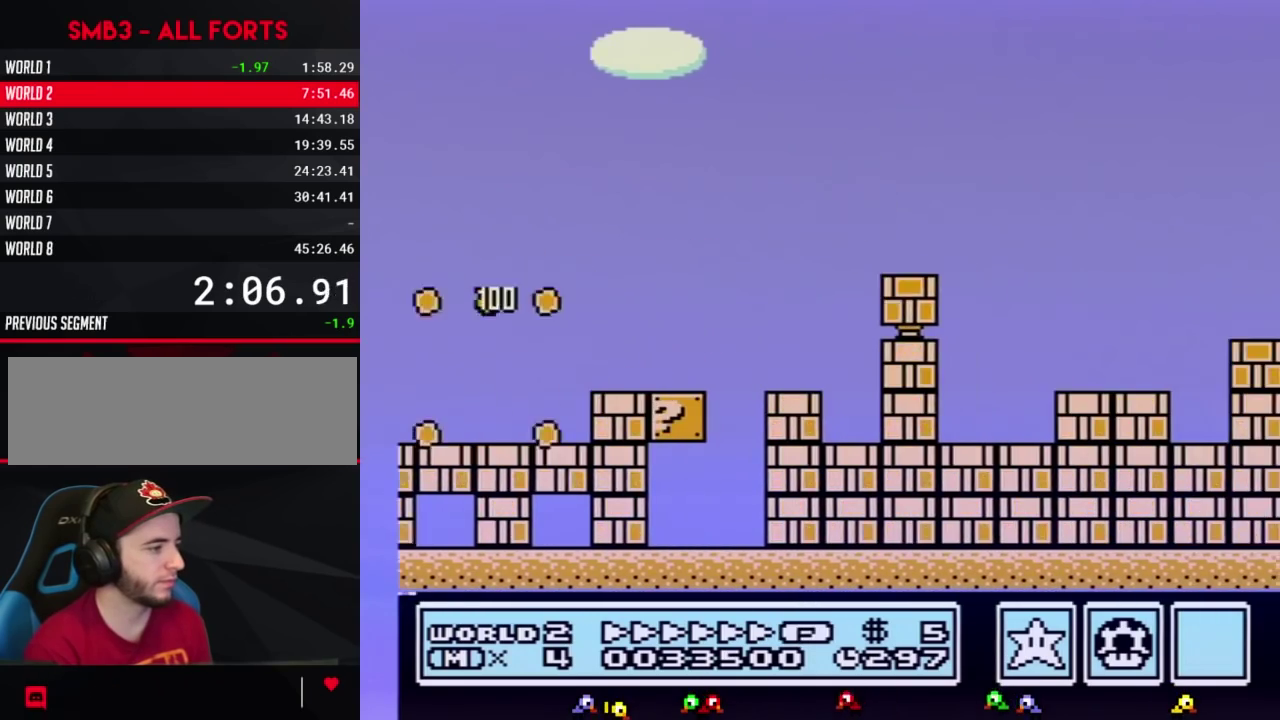
{"buttons": ["B", "DPAD_RIGHT"], "events": [[33, "A", "down"], [283, "A", "up"]]}
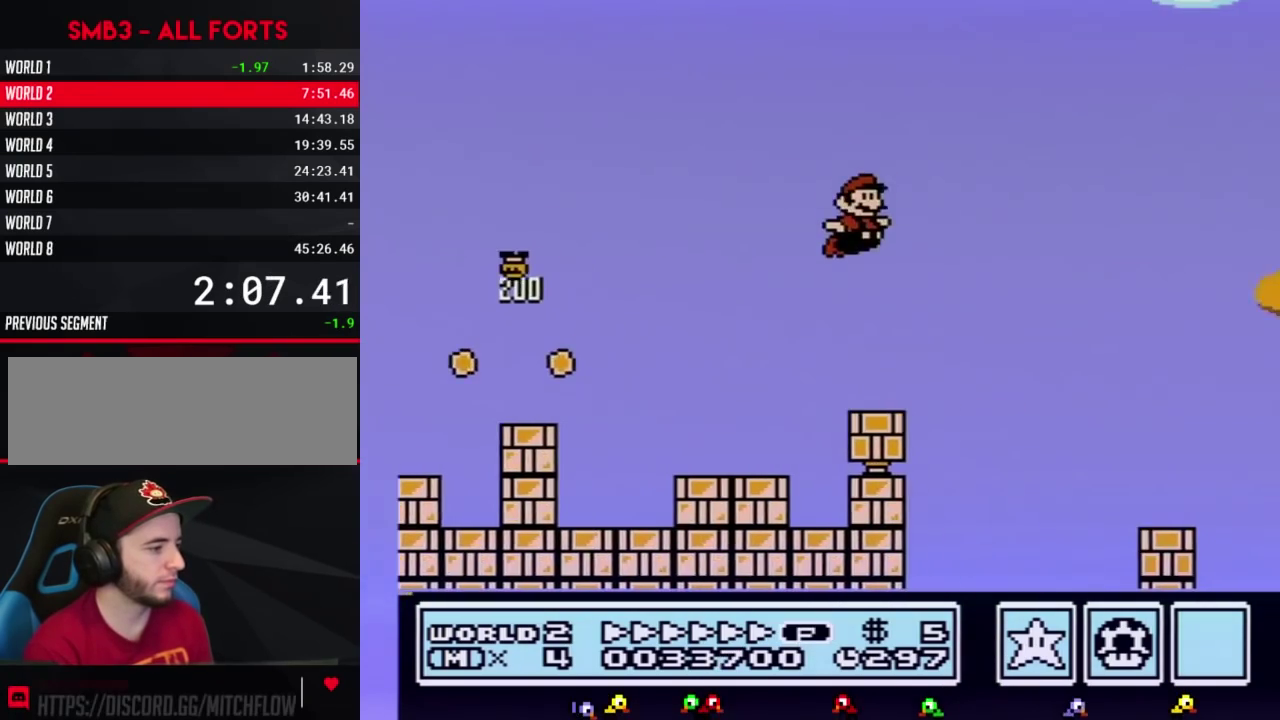
{"buttons": ["B", "DPAD_RIGHT"], "events": []}
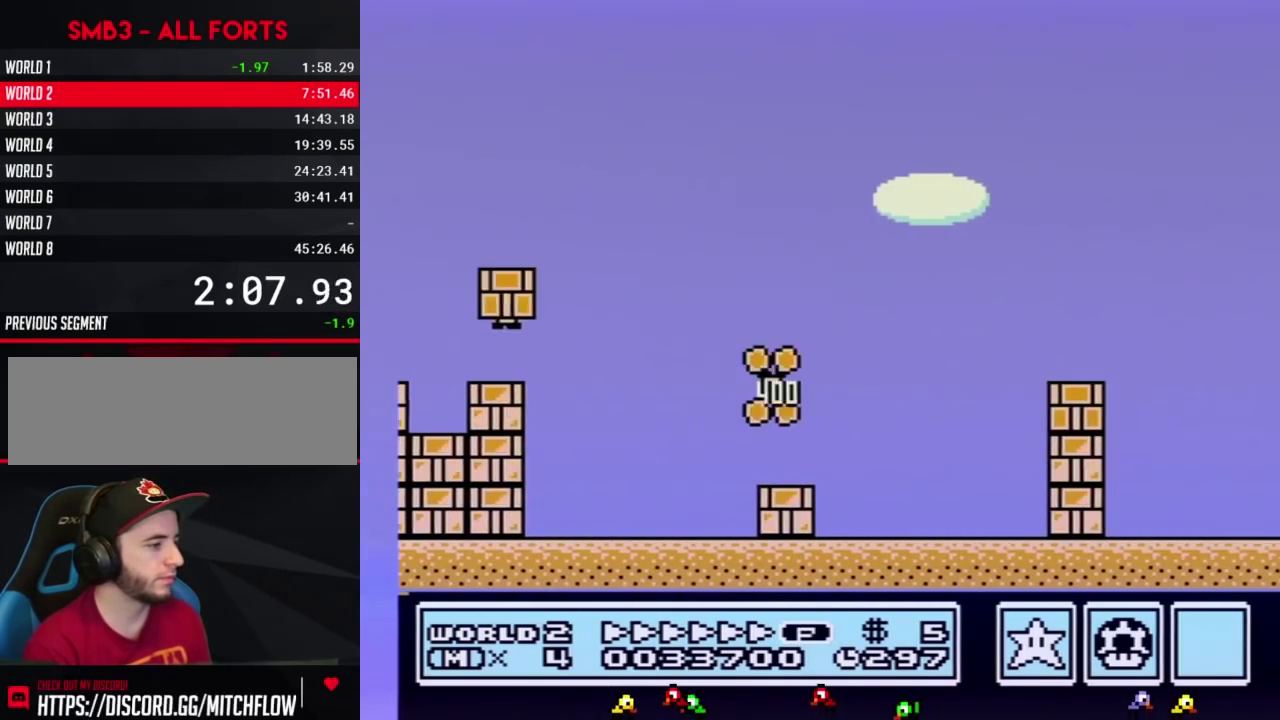
{"buttons": ["B", "DPAD_RIGHT"], "events": []}
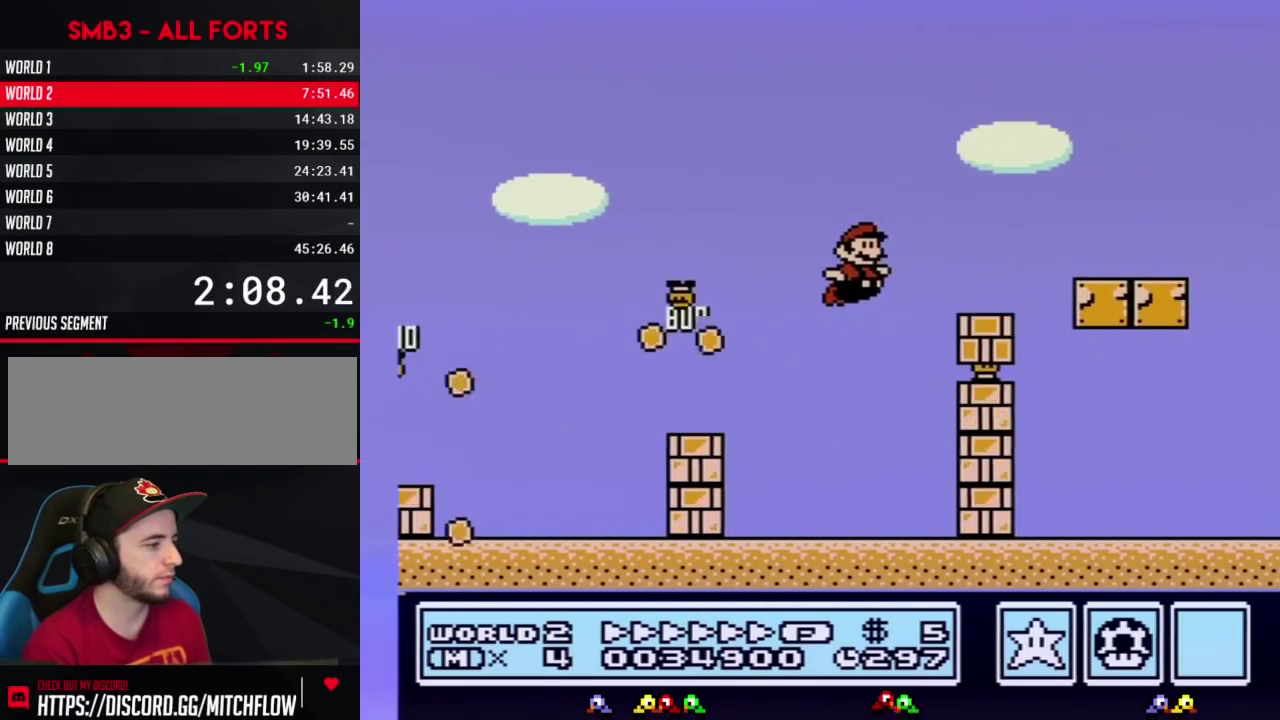
{"buttons": ["B", "DPAD_RIGHT"], "events": [[133, "A", "down"], [450, "A", "up"]]}
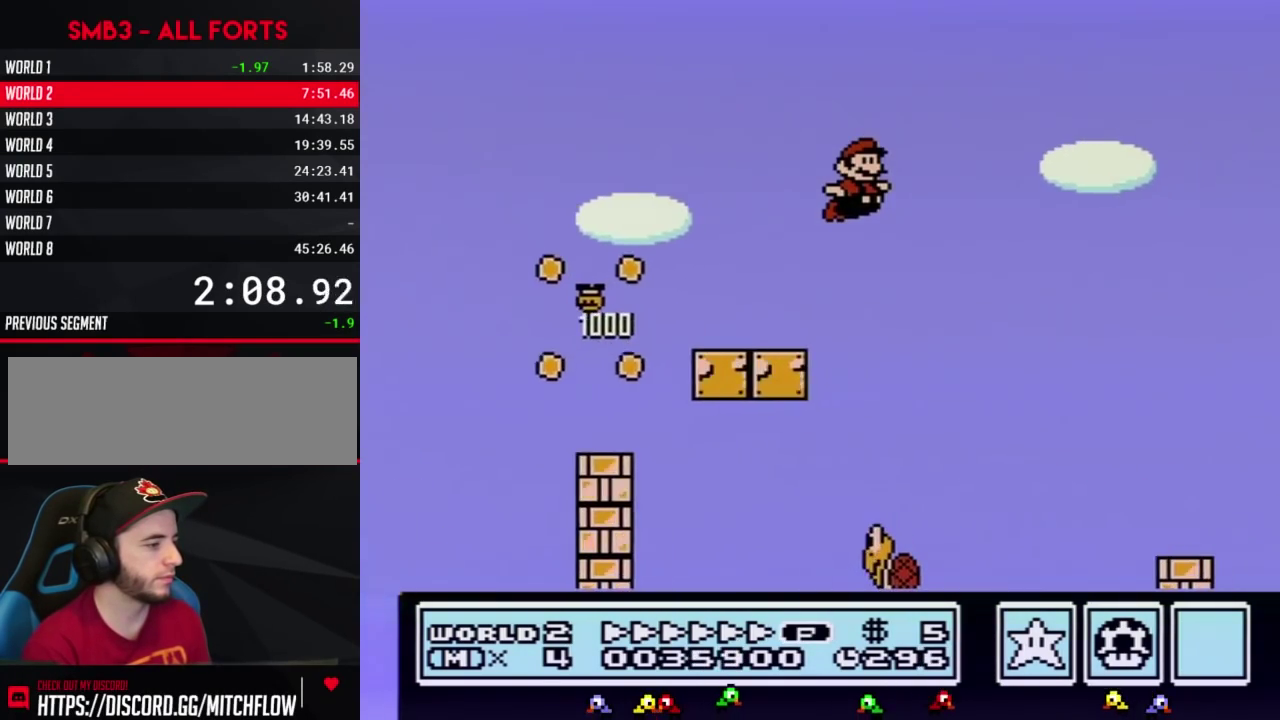
{"buttons": ["B", "DPAD_RIGHT"], "events": []}
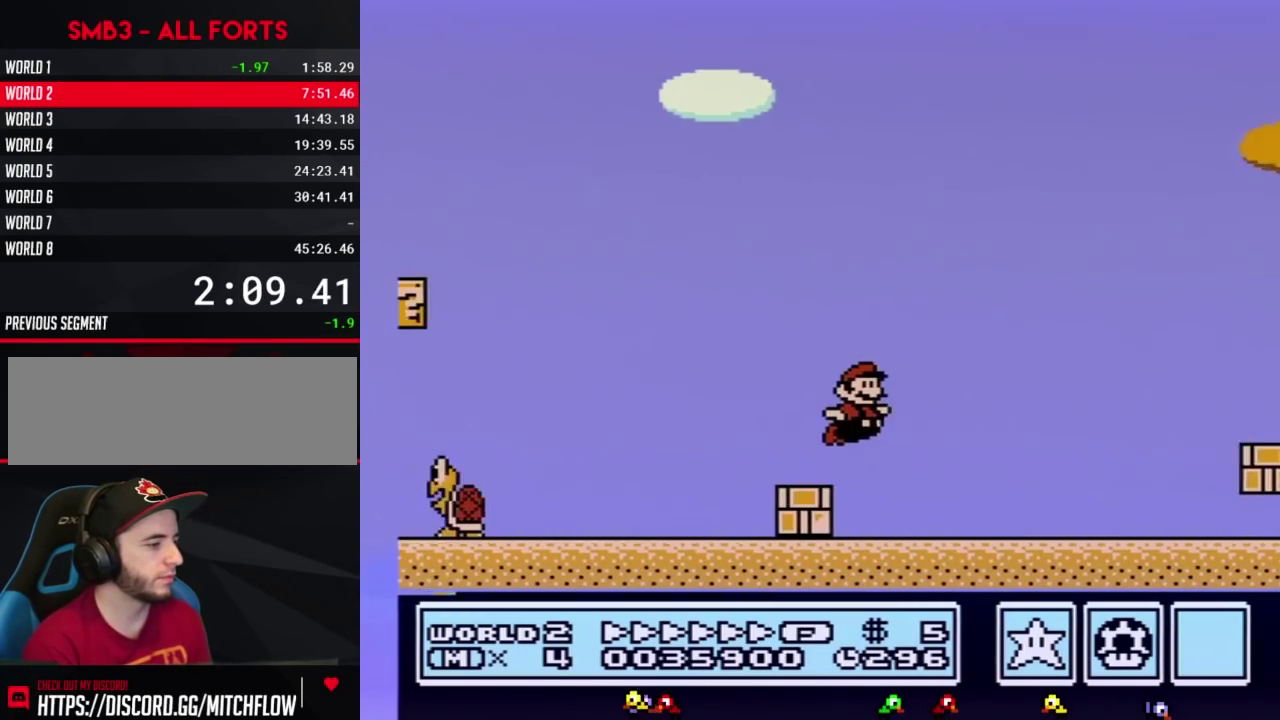
{"buttons": ["B", "DPAD_RIGHT"], "events": [[267, "A", "down"], [350, "A", "up"]]}
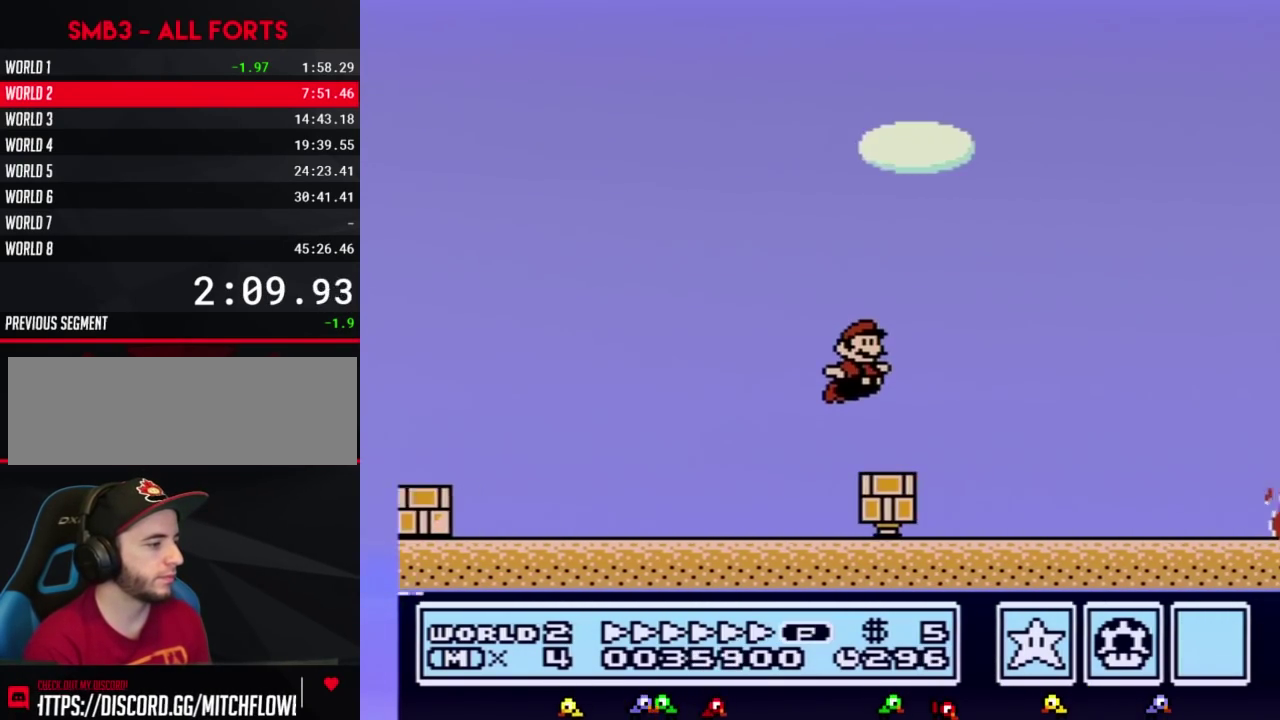
{"buttons": ["A", "B", "DPAD_RIGHT"], "events": [[350, "A", "down"]]}
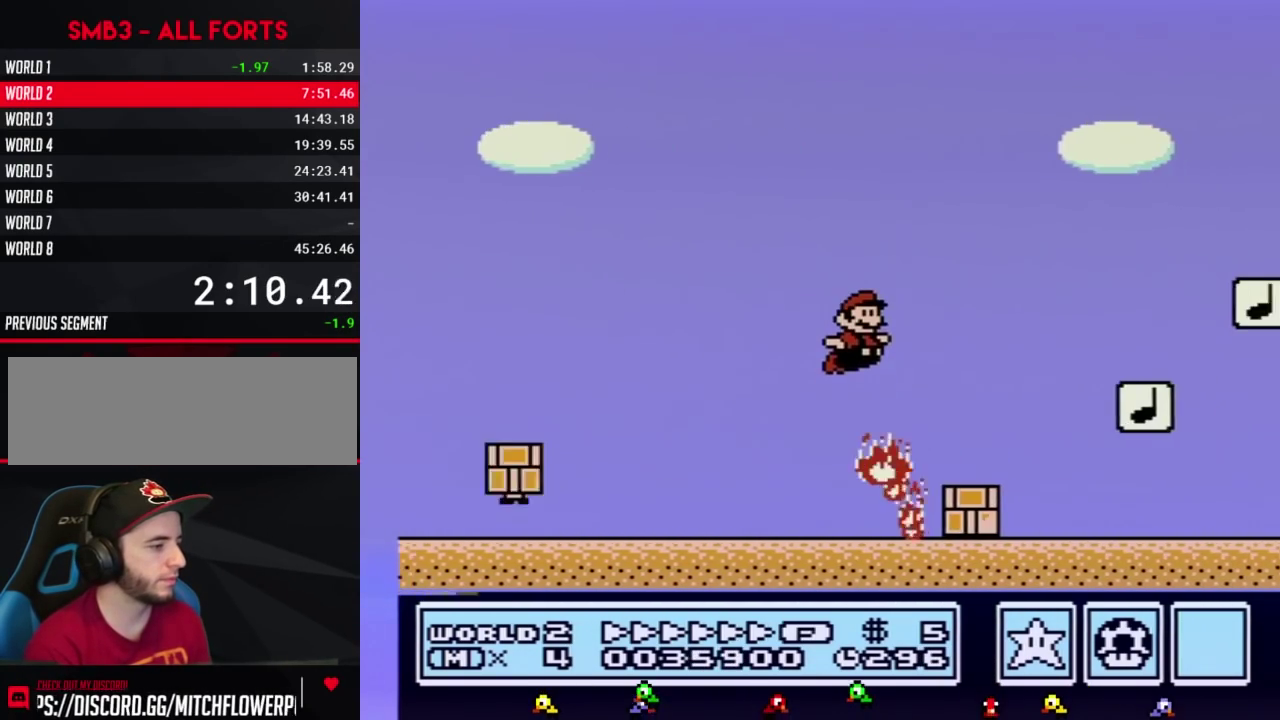
{"buttons": ["B", "DPAD_LEFT"], "events": [[317, "A", "up"], [417, "DPAD_RIGHT", "up"], [450, "DPAD_LEFT", "down"]]}
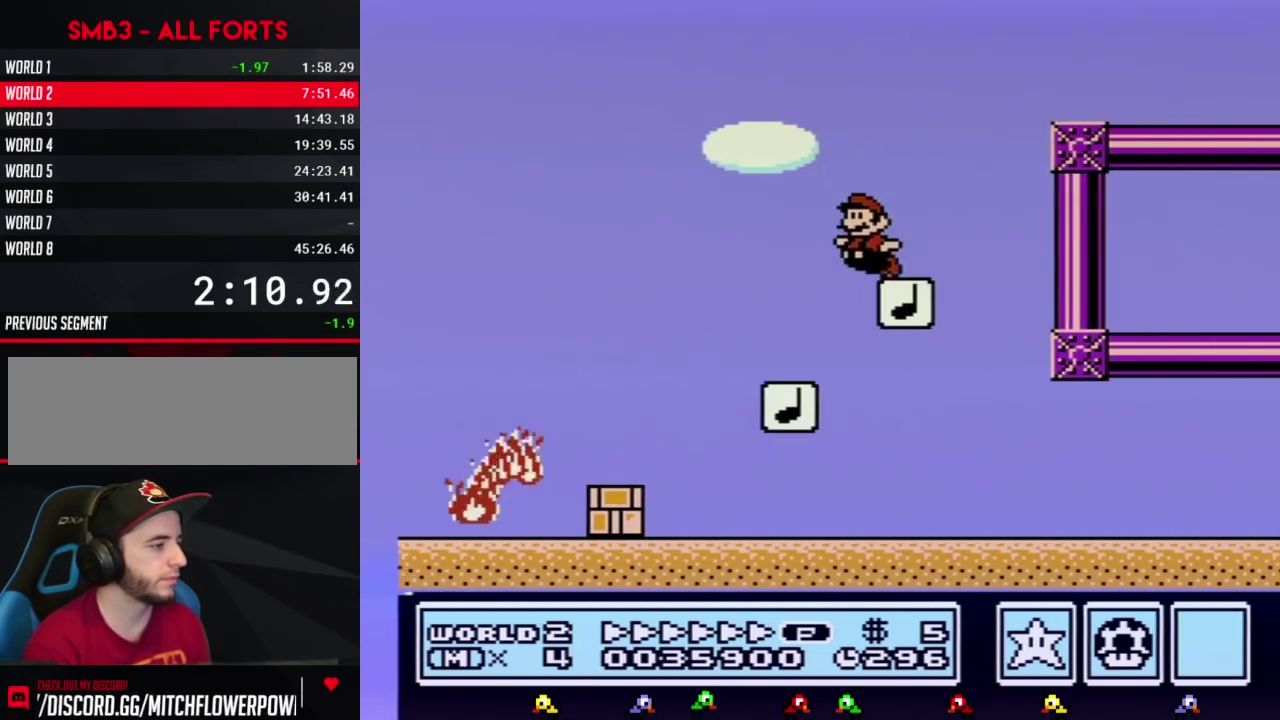
{"buttons": ["A", "B", "DPAD_RIGHT"], "events": [[167, "DPAD_LEFT", "up"], [167, "DPAD_RIGHT", "down"], [200, "A", "down"]]}
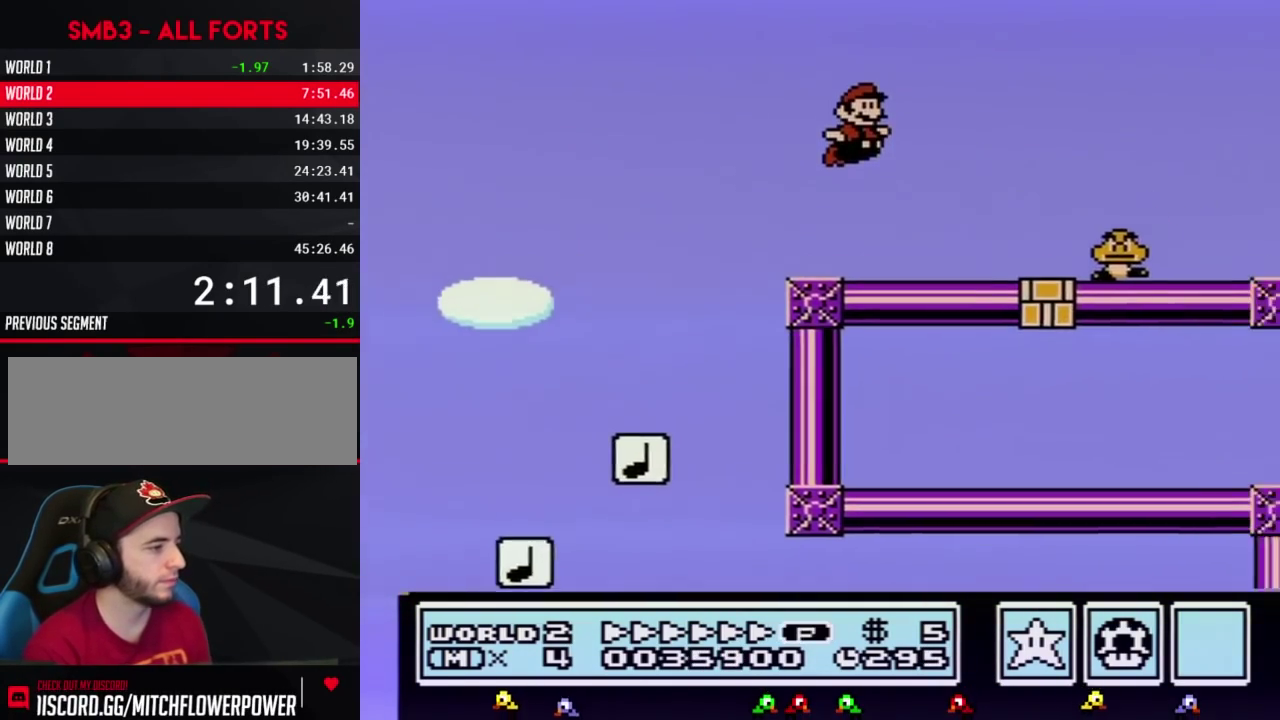
{"buttons": ["A", "B", "DPAD_RIGHT"], "events": []}
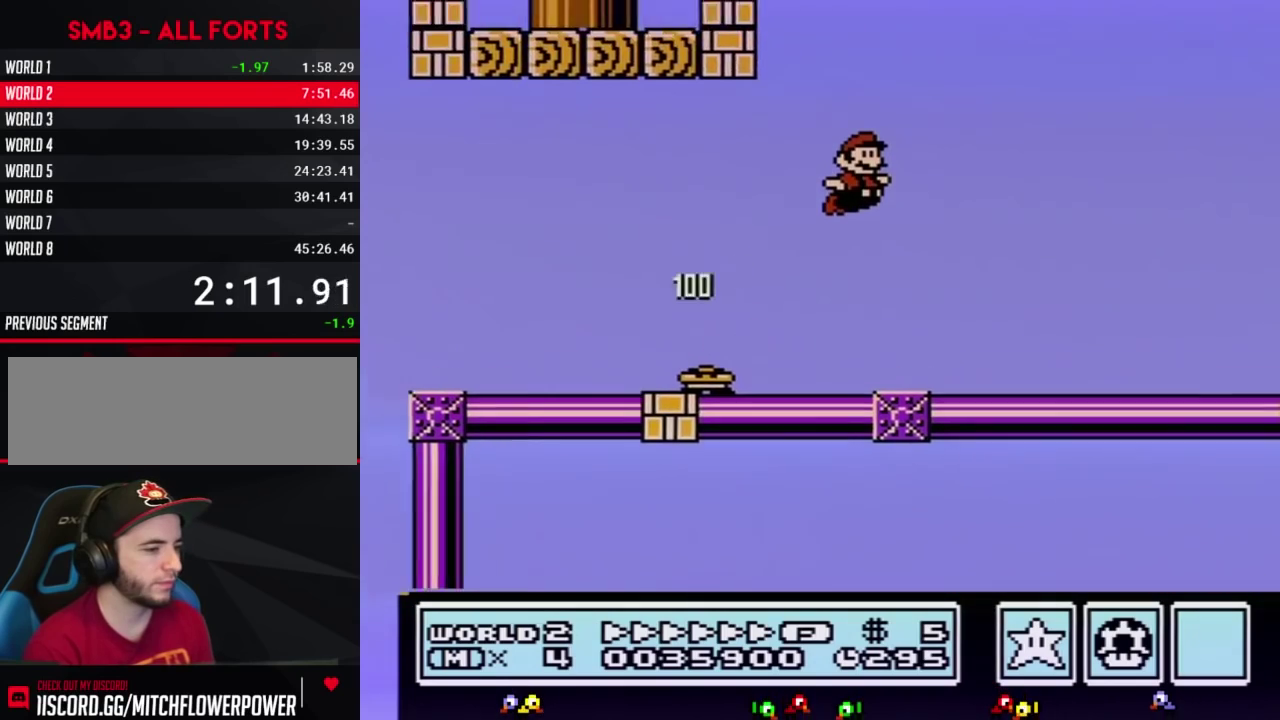
{"buttons": ["A", "B", "DPAD_RIGHT"], "events": []}
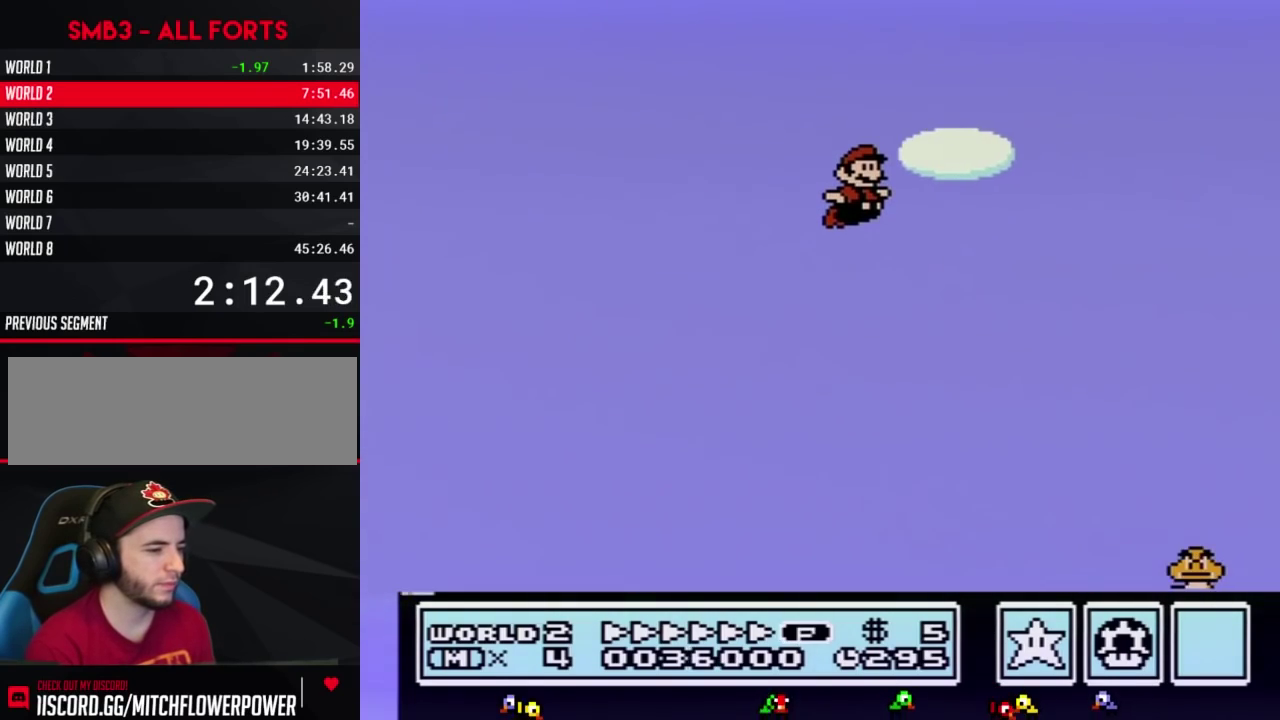
{"buttons": ["B", "DPAD_RIGHT"], "events": [[450, "A", "up"]]}
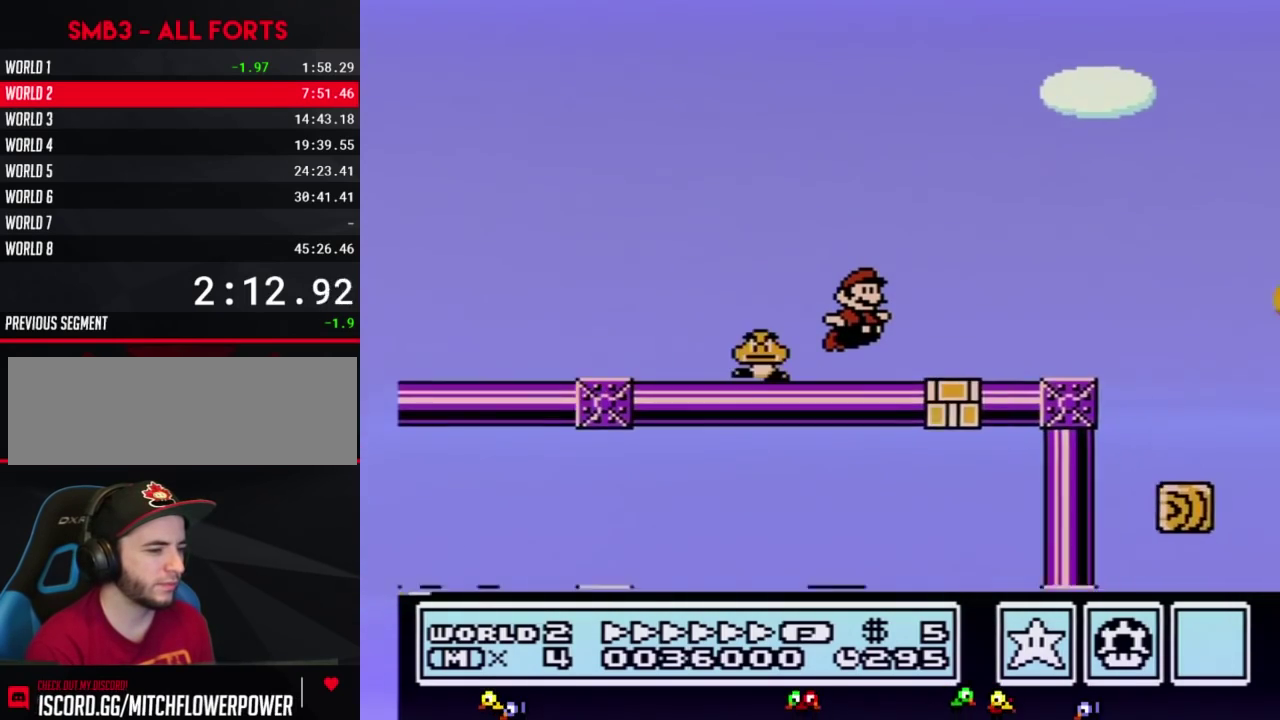
{"buttons": ["A", "B", "DPAD_RIGHT"], "events": [[200, "A", "down"]]}
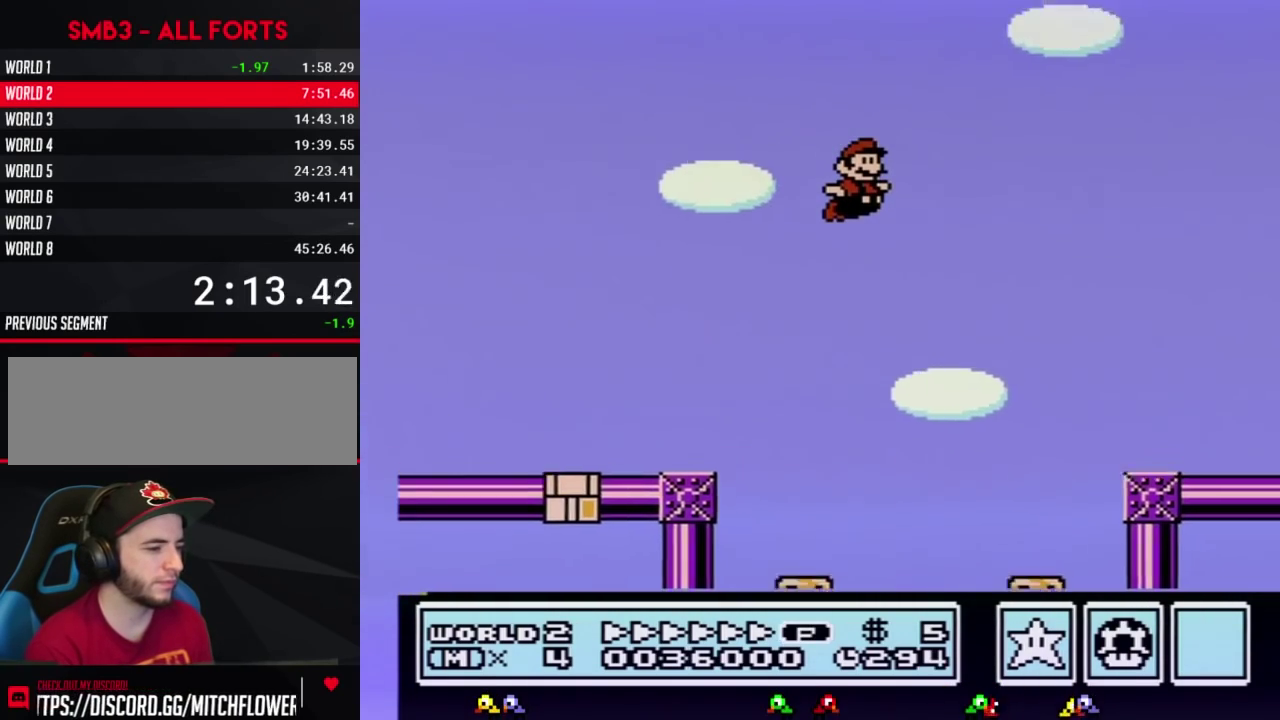
{"buttons": ["B", "DPAD_RIGHT"], "events": [[100, "A", "up"]]}
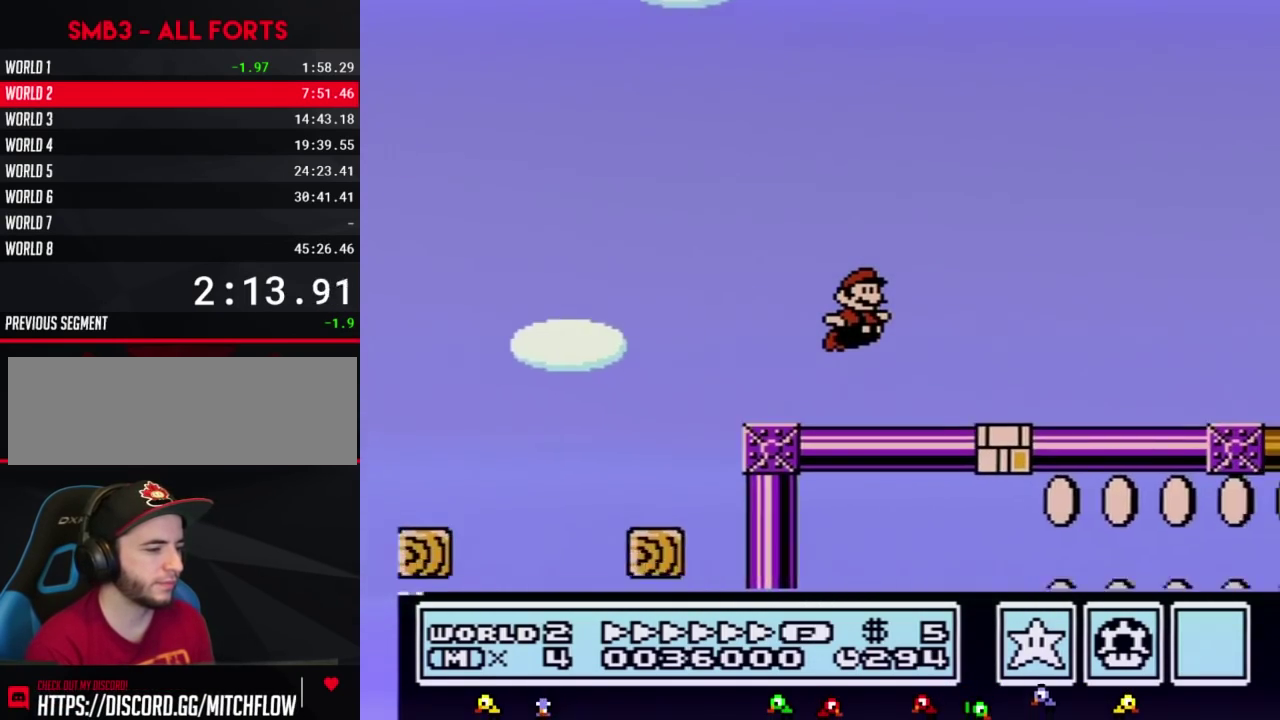
{"buttons": ["B", "DPAD_RIGHT"], "events": []}
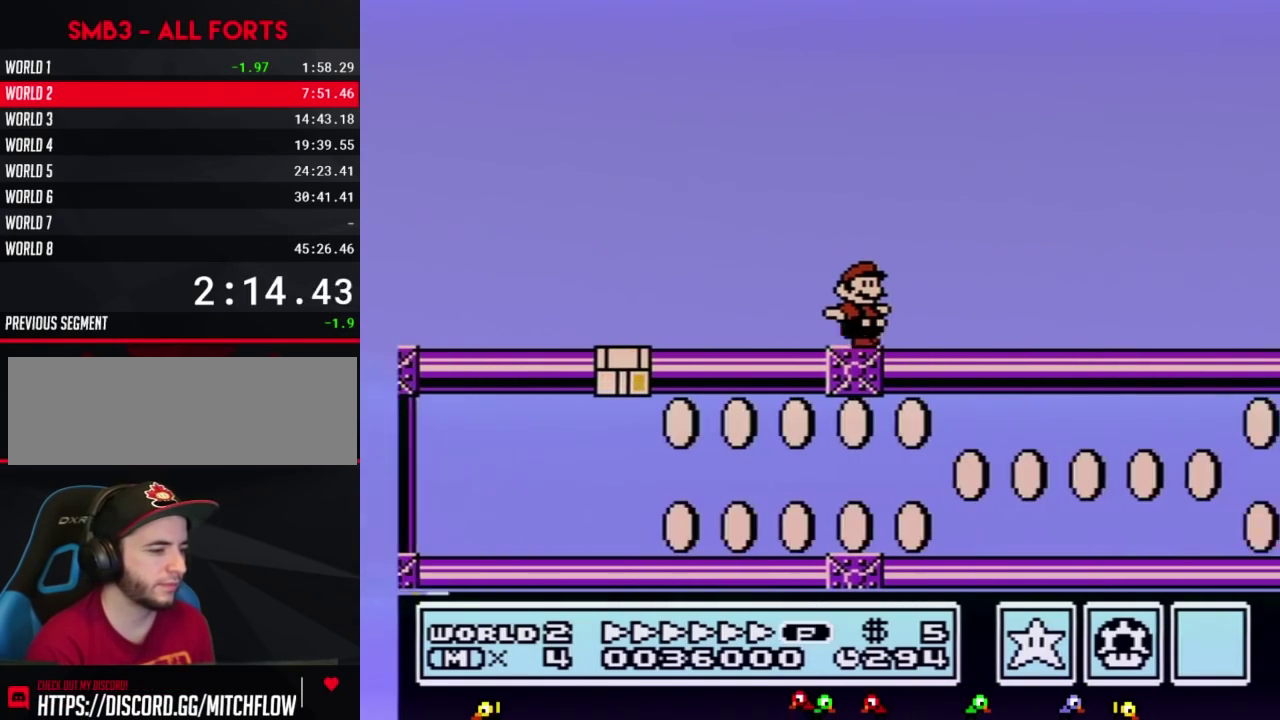
{"buttons": ["B", "DPAD_RIGHT"], "events": []}
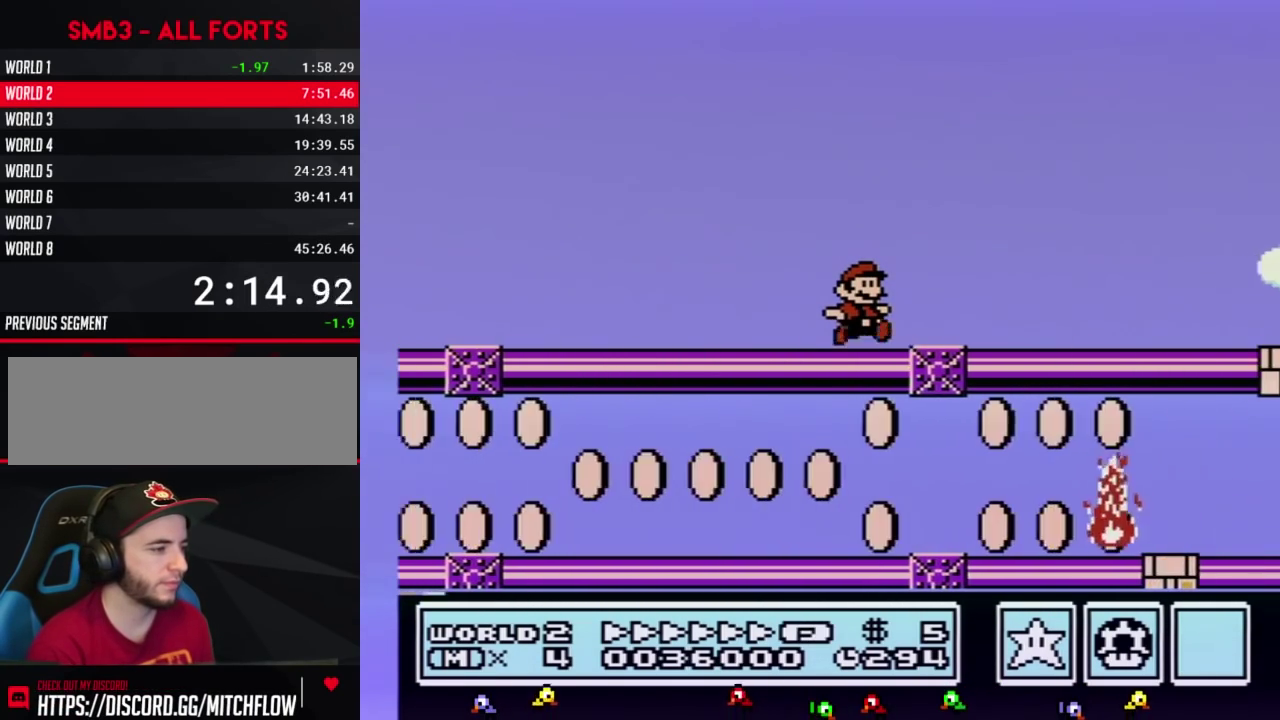
{"buttons": ["B", "DPAD_RIGHT"], "events": []}
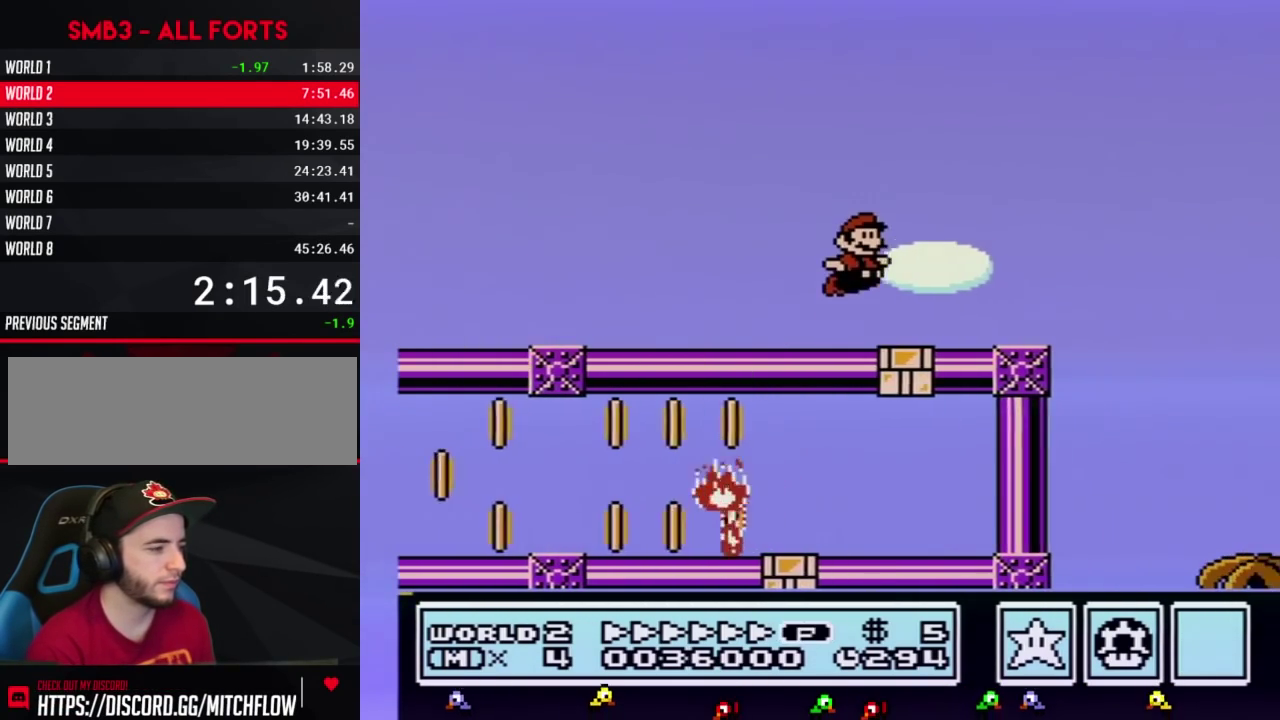
{"buttons": ["B", "DPAD_RIGHT"], "events": []}
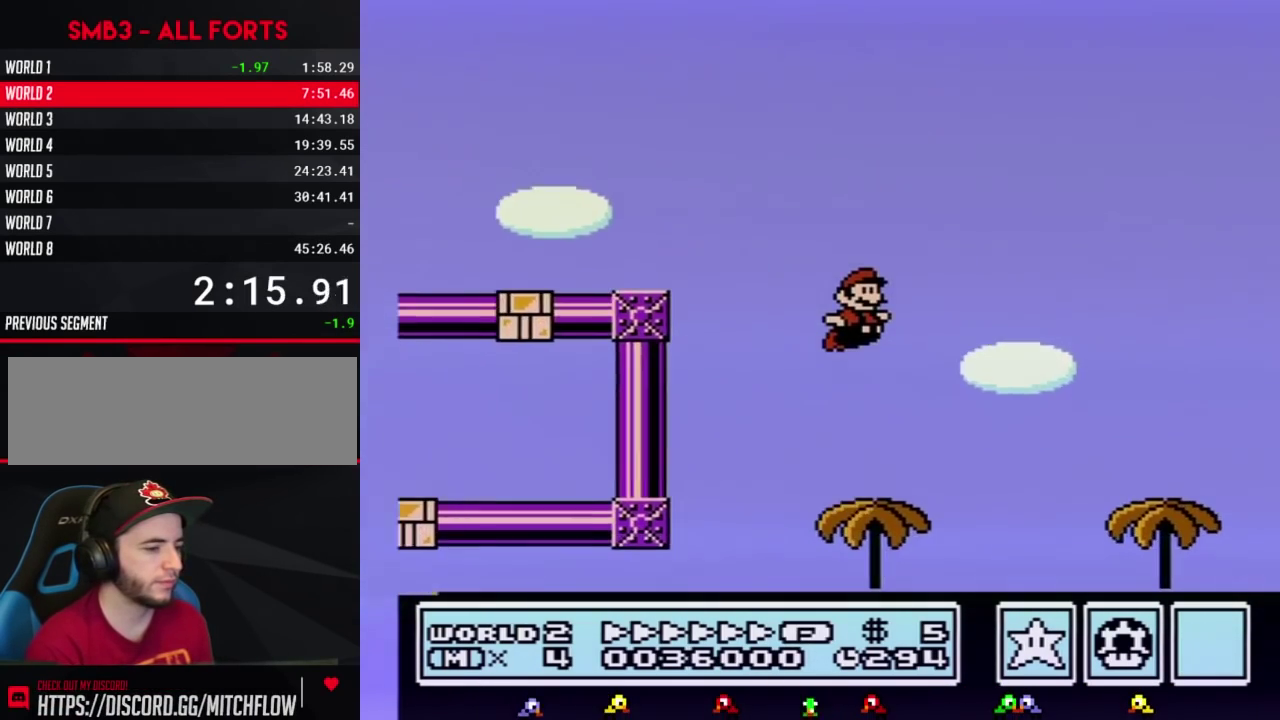
{"buttons": ["B", "DPAD_RIGHT"], "events": []}
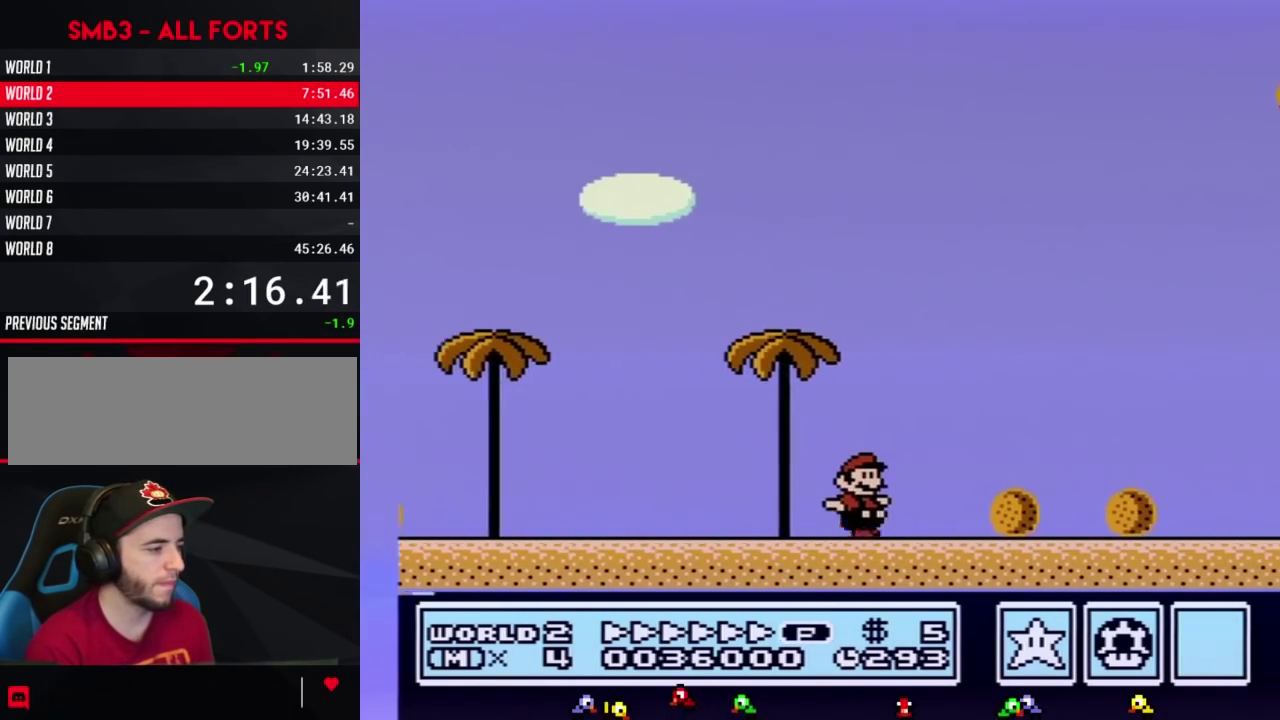
{"buttons": ["A", "B", "DPAD_RIGHT"], "events": [[383, "A", "down"]]}
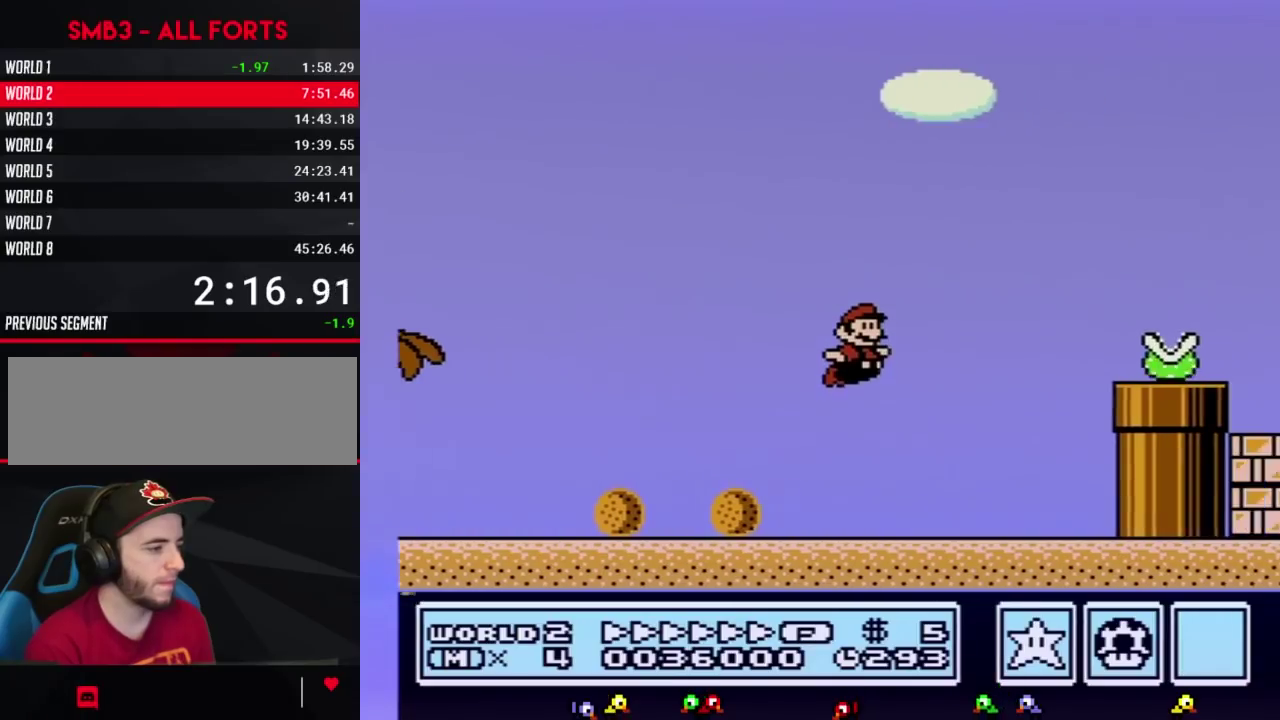
{"buttons": ["B", "DPAD_RIGHT"], "events": [[350, "A", "up"]]}
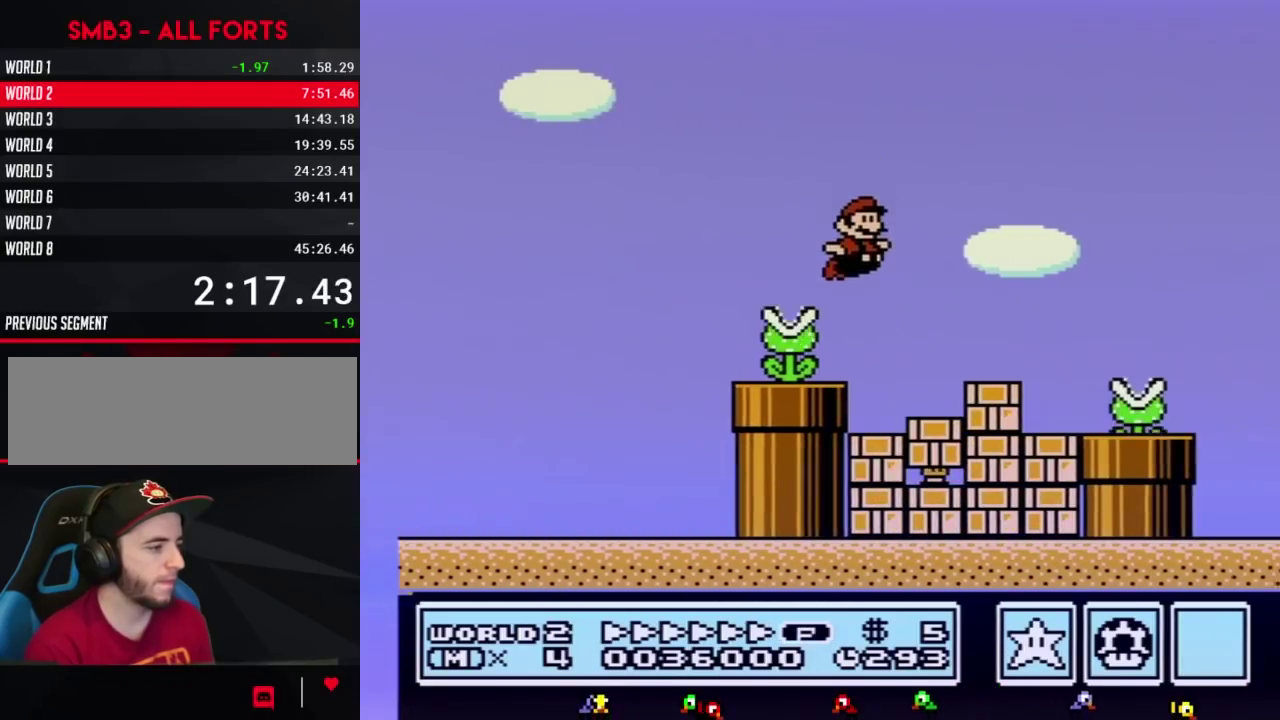
{"buttons": ["B", "DPAD_RIGHT"], "events": [[283, "A", "down"], [383, "A", "up"]]}
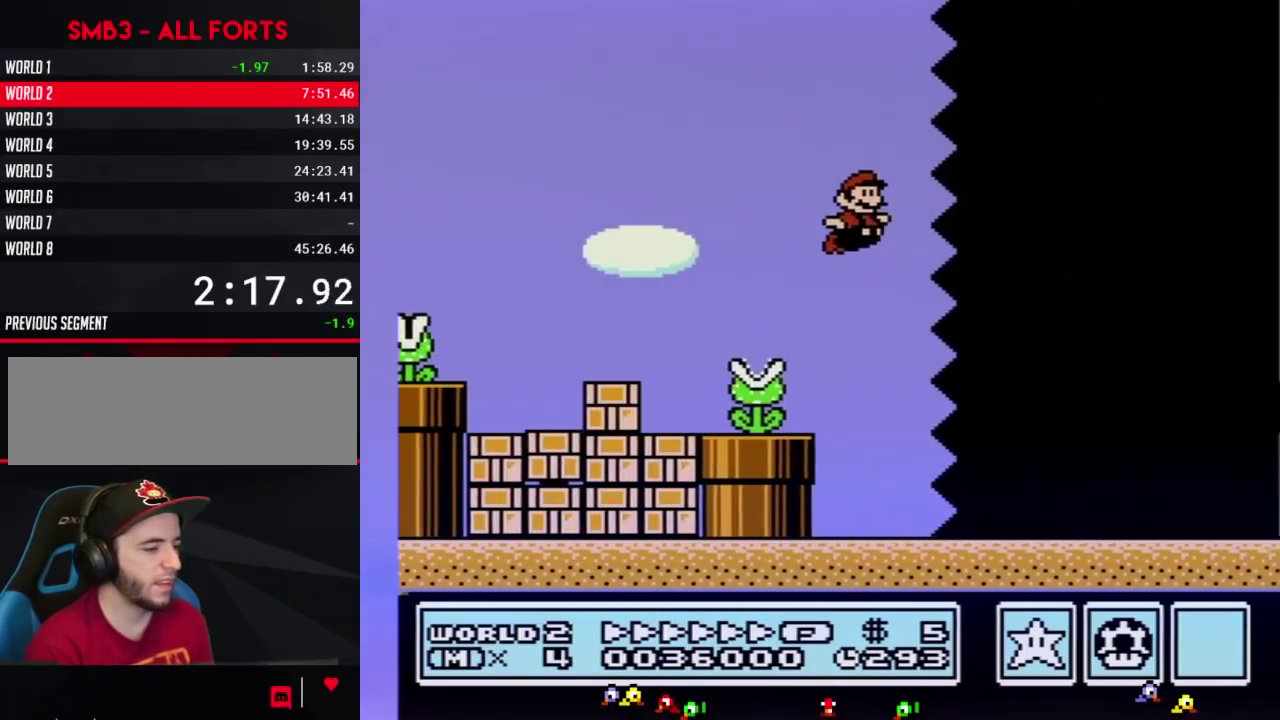
{"buttons": ["B", "DPAD_RIGHT"], "events": []}
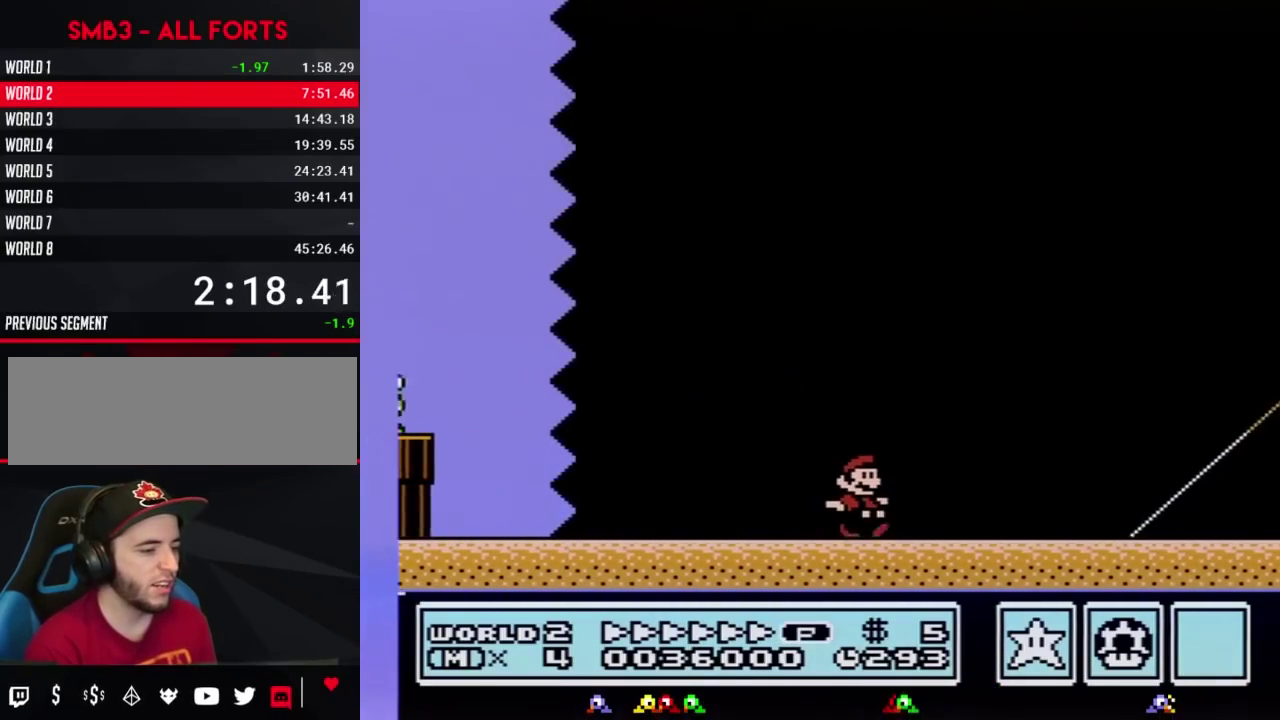
{"buttons": ["B", "DPAD_RIGHT"], "events": []}
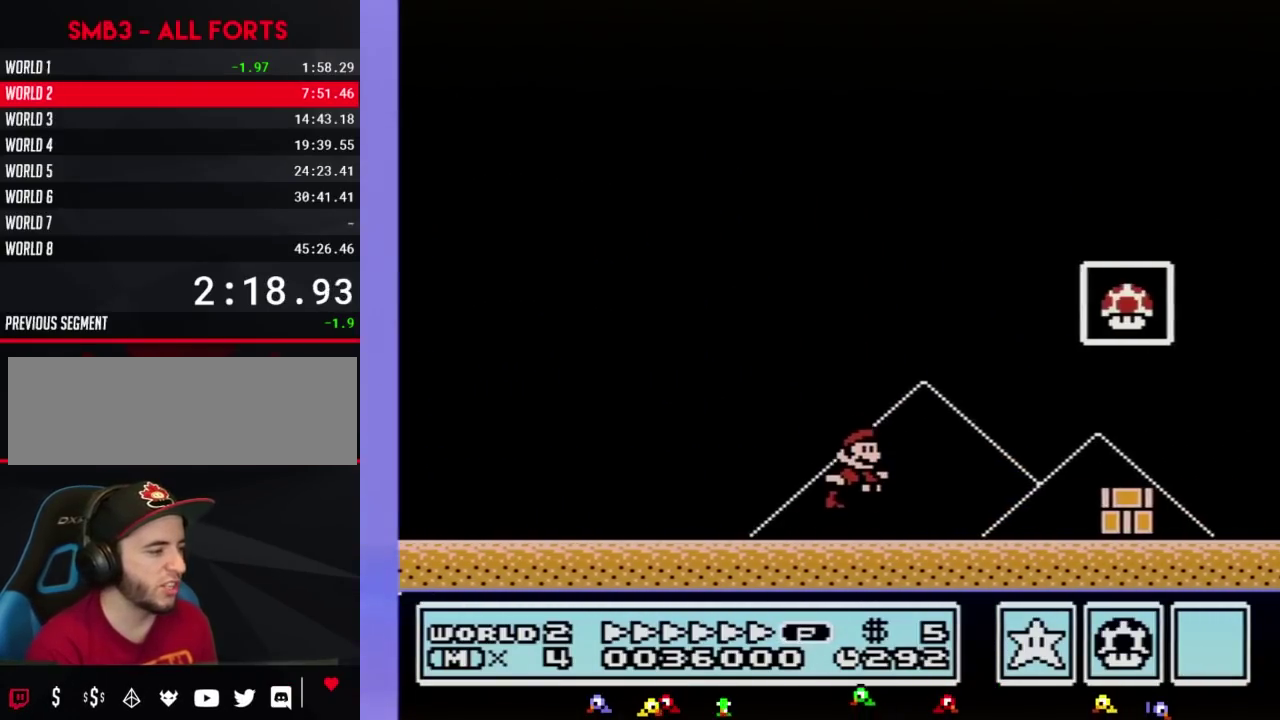
{"buttons": [], "events": [[83, "A", "down"], [267, "A", "up"], [333, "B", "up"], [350, "DPAD_RIGHT", "up"]]}